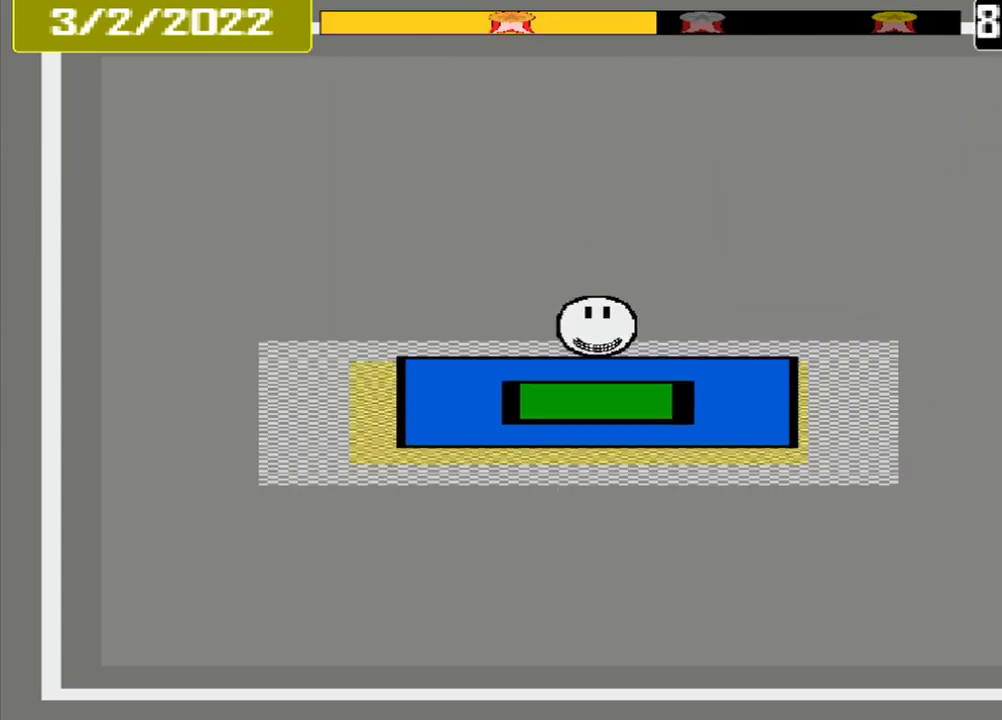
Gameplay with a controller (PlayStation layout); each line is a JSON object with the inputs held at the frame after it. "events" lists button and stick changes between this image and that frame as [ms after this image, input, new state], when the widget could be followed in between. Not read: L3 R3 left_stick right_stick.
{"buttons": [], "events": [[208, "CROSS", "up"]]}
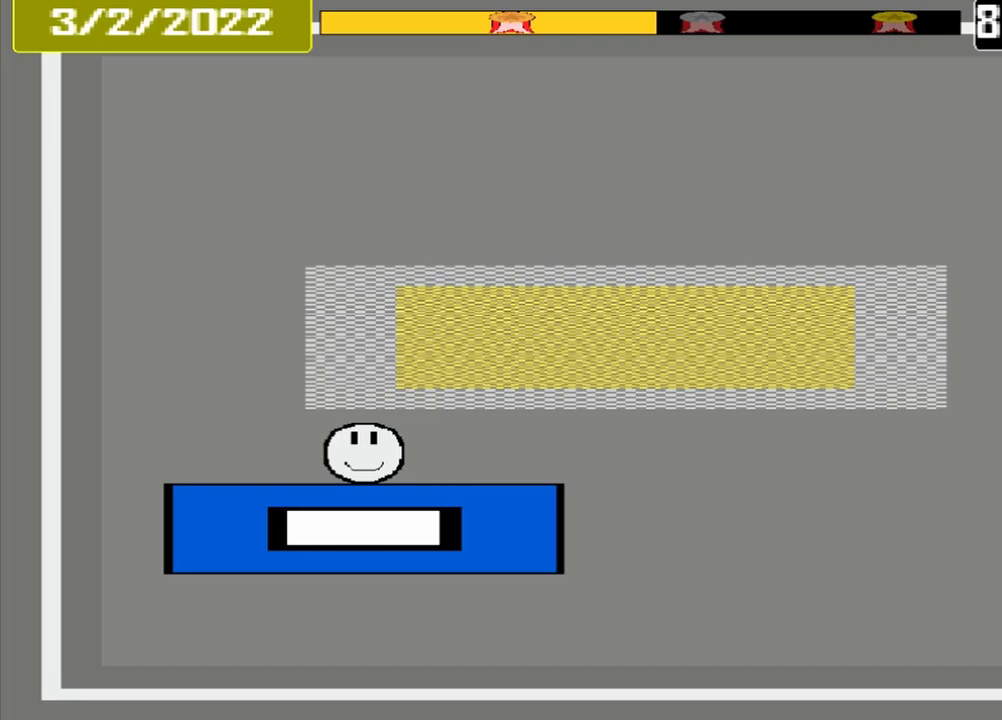
{"buttons": [], "events": []}
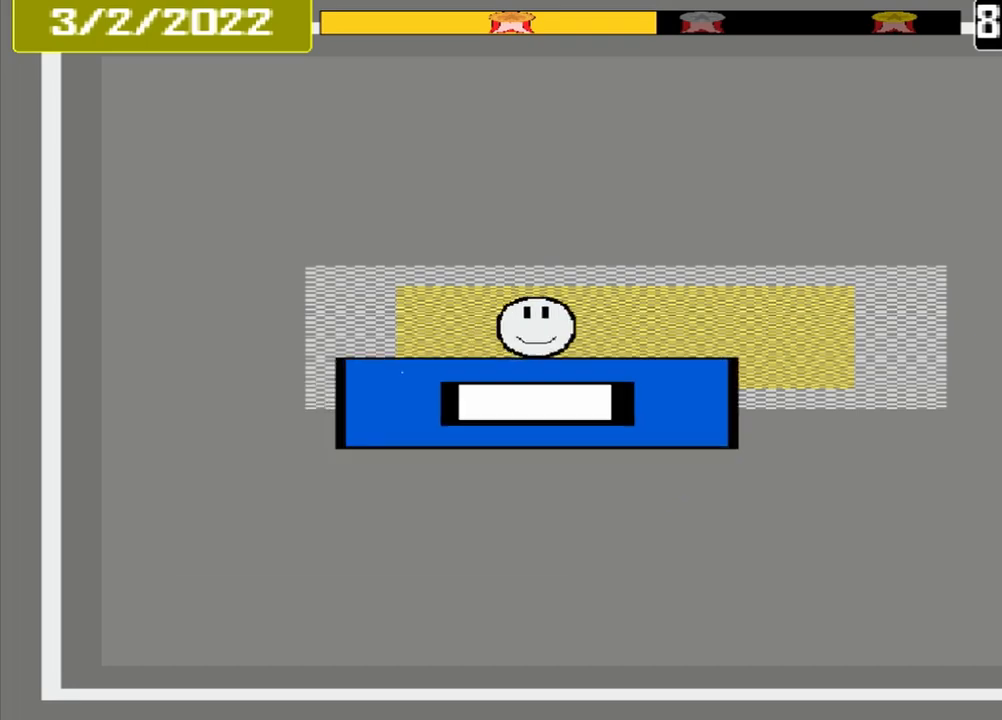
{"buttons": [], "events": [[292, "CROSS", "down"], [417, "CROSS", "up"], [417, "L1", "down"], [500, "L1", "up"]]}
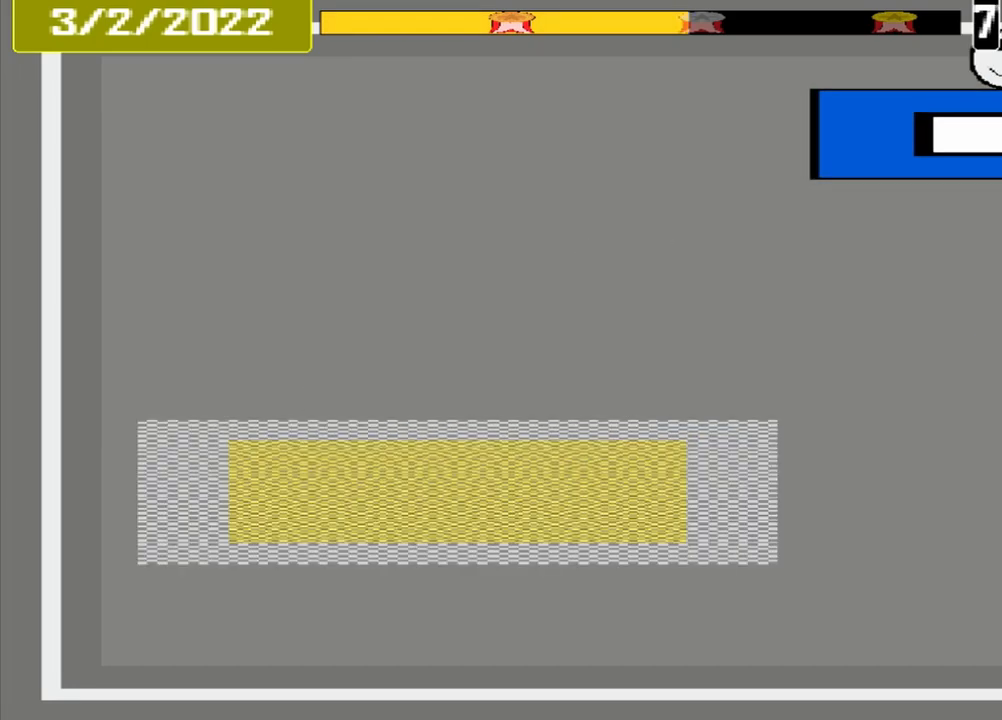
{"buttons": [], "events": []}
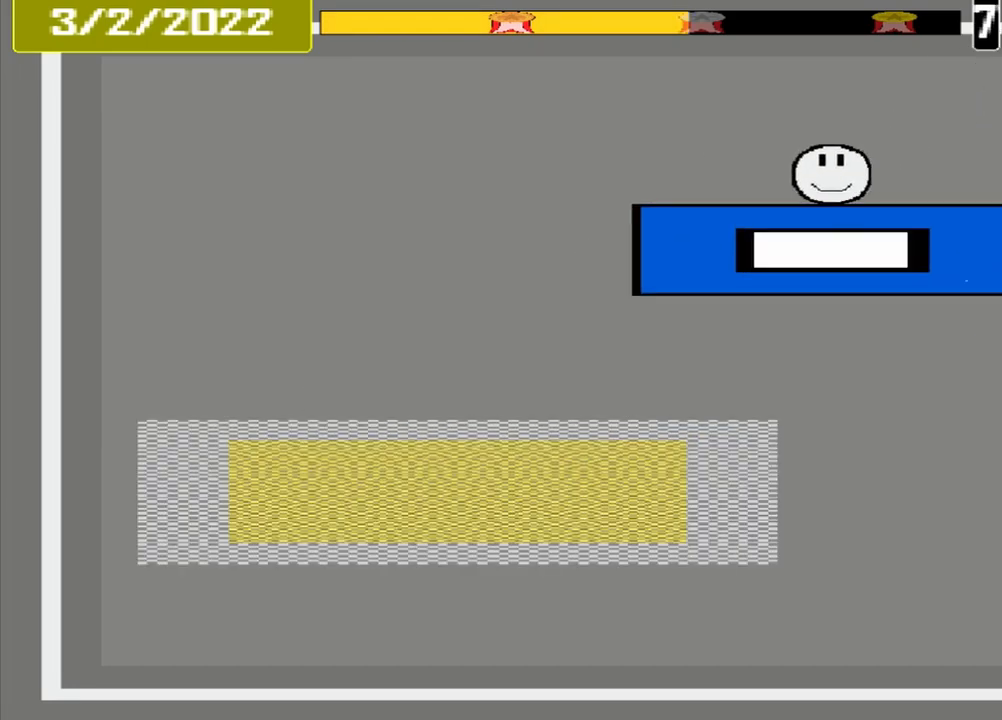
{"buttons": [], "events": []}
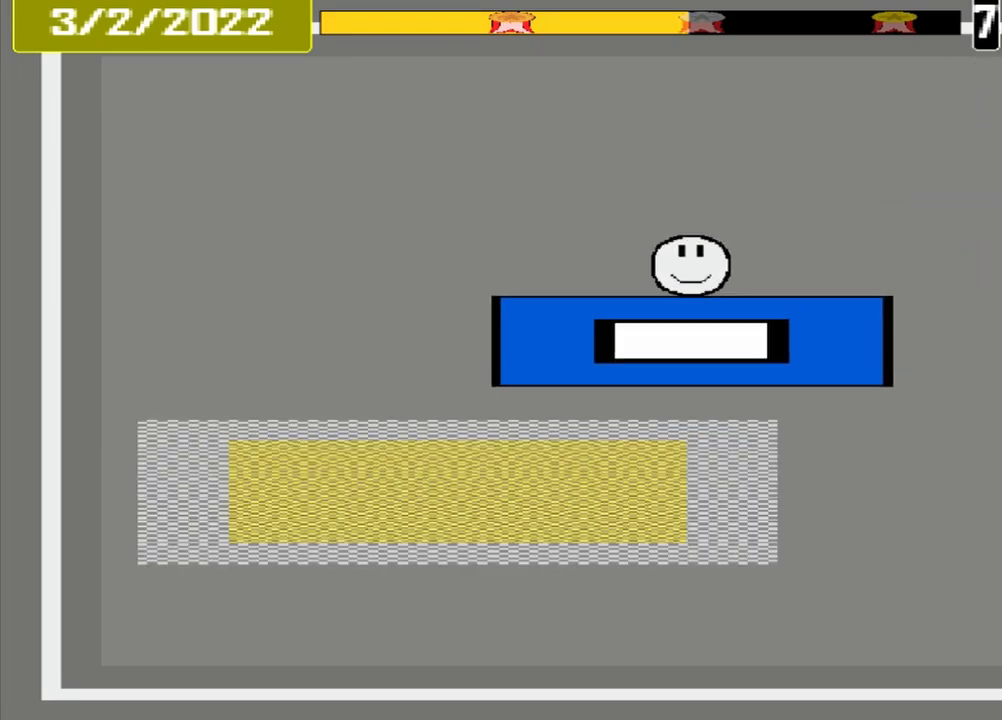
{"buttons": [], "events": []}
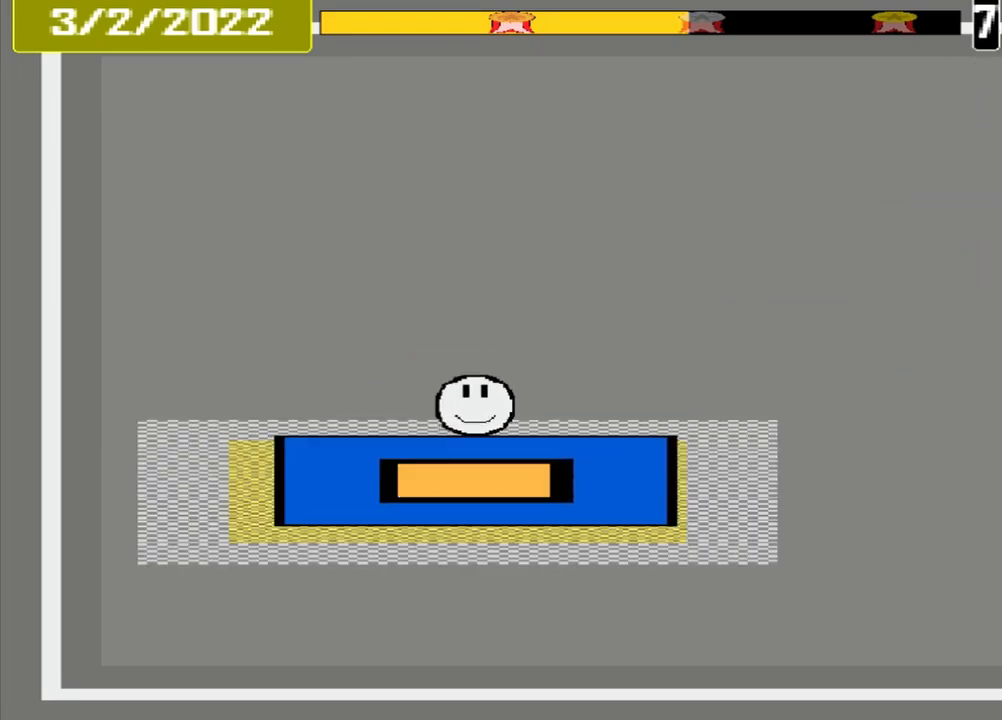
{"buttons": ["L2"], "events": [[125, "CROSS", "down"], [292, "CROSS", "up"], [458, "L2", "down"]]}
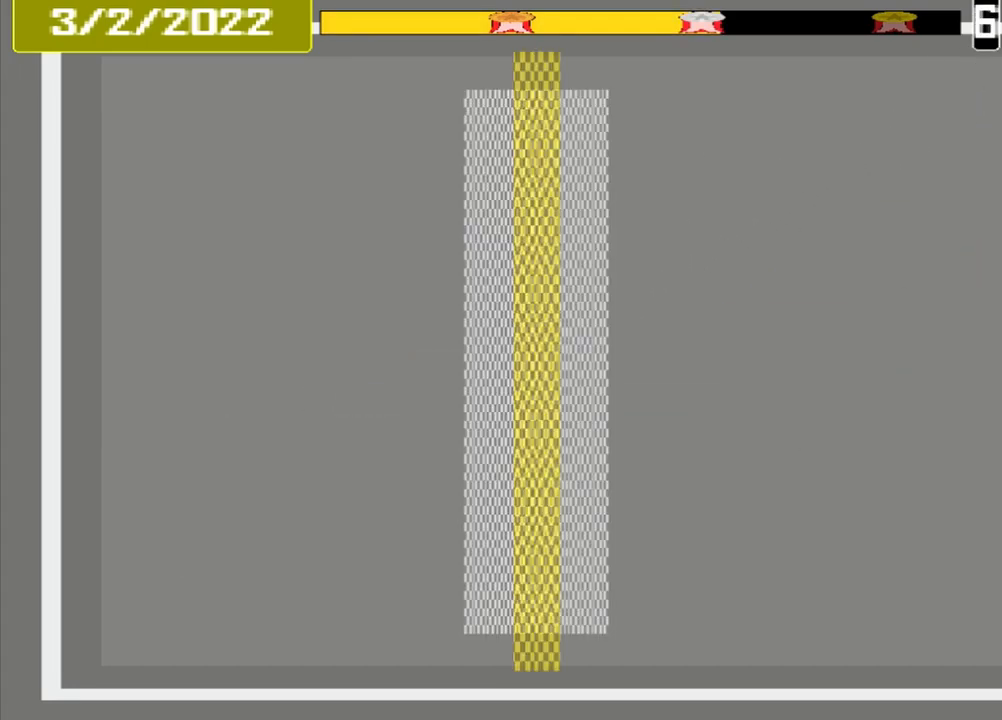
{"buttons": [], "events": [[83, "L2", "up"]]}
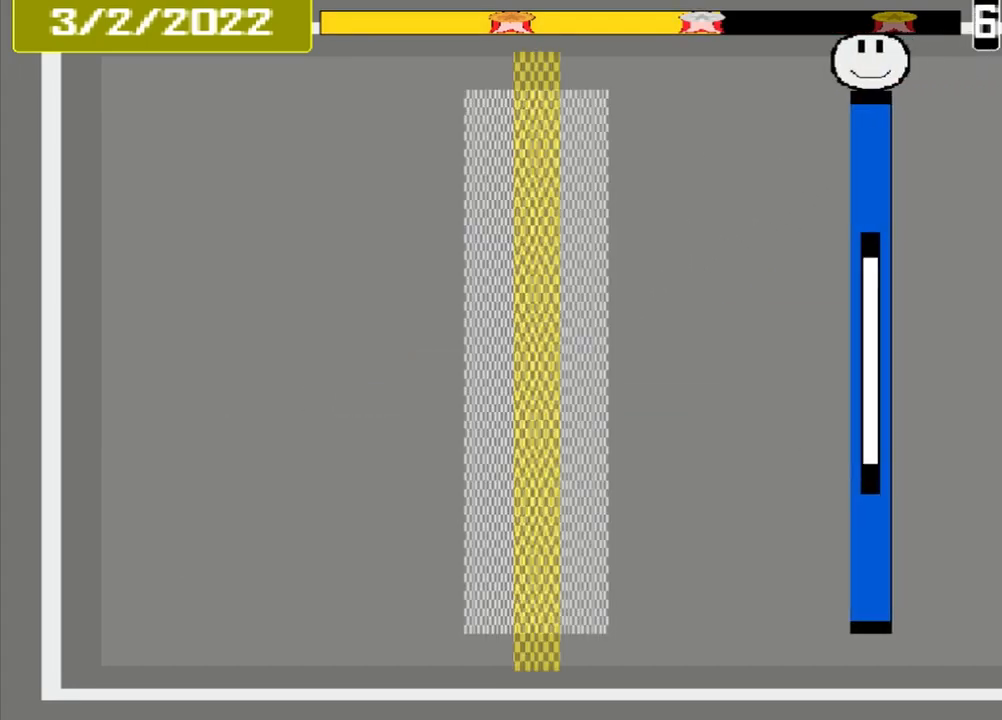
{"buttons": [], "events": []}
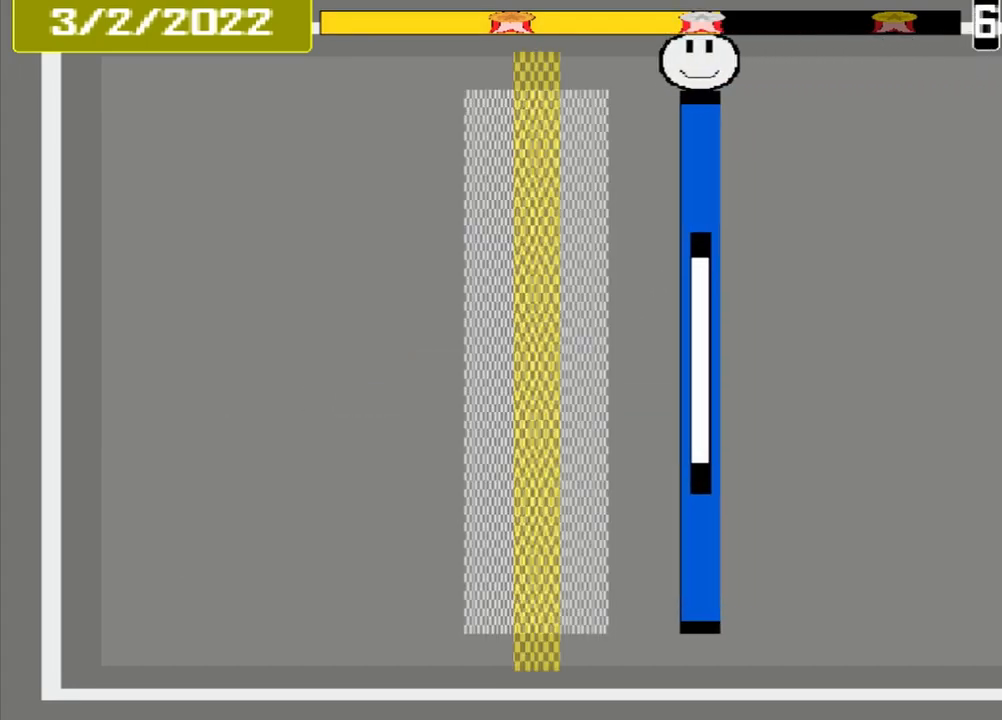
{"buttons": ["CROSS"], "events": [[500, "CROSS", "down"]]}
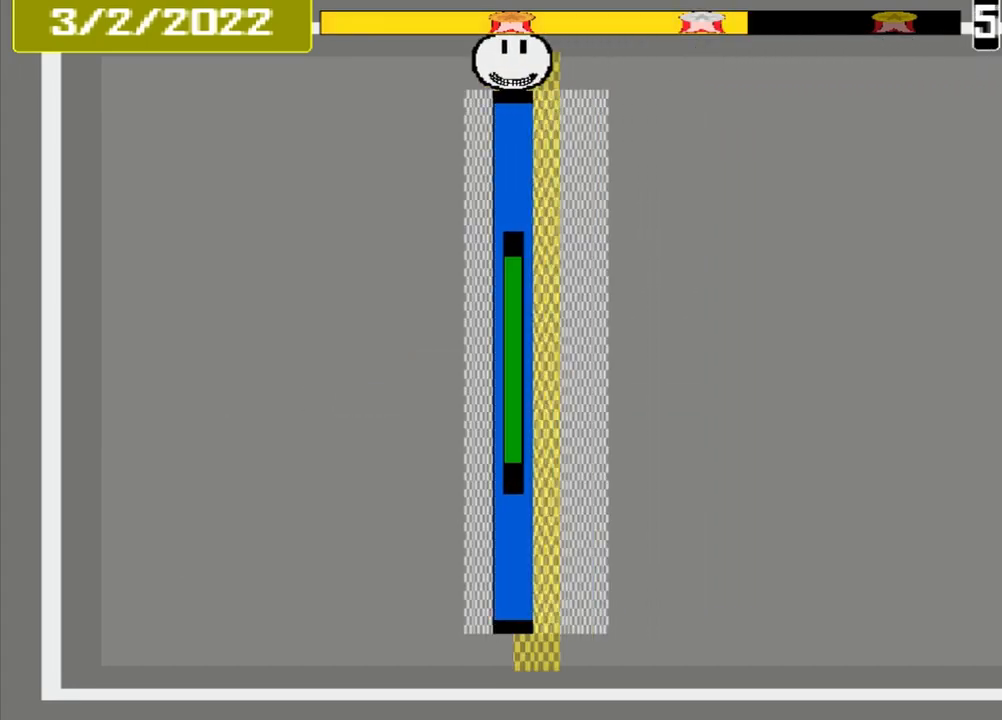
{"buttons": [], "events": [[167, "CROSS", "up"]]}
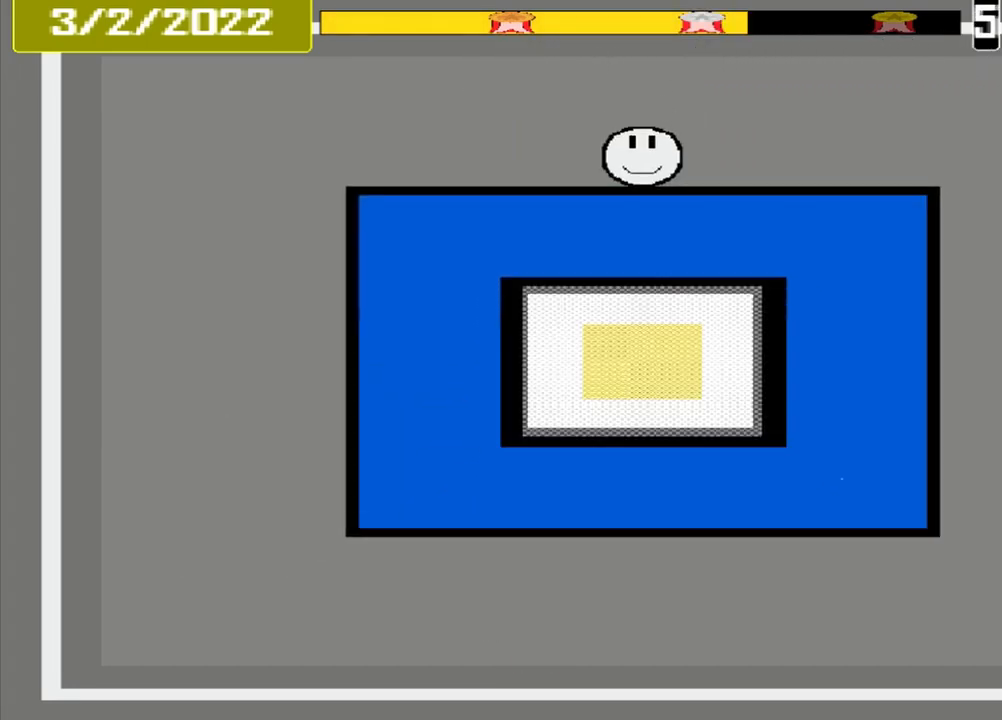
{"buttons": [], "events": []}
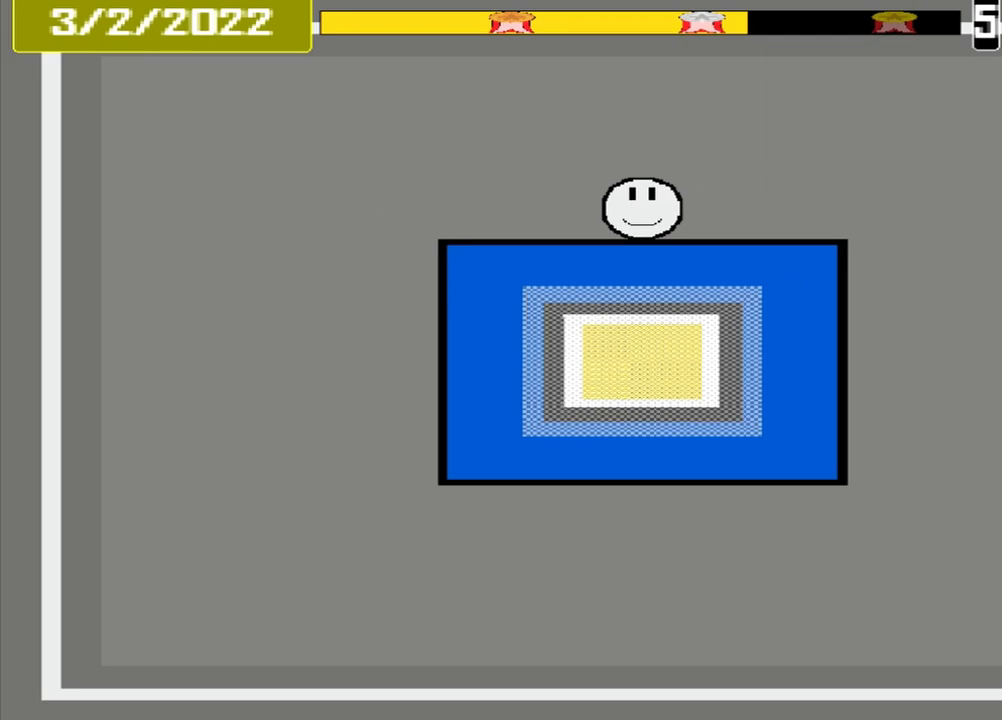
{"buttons": [], "events": []}
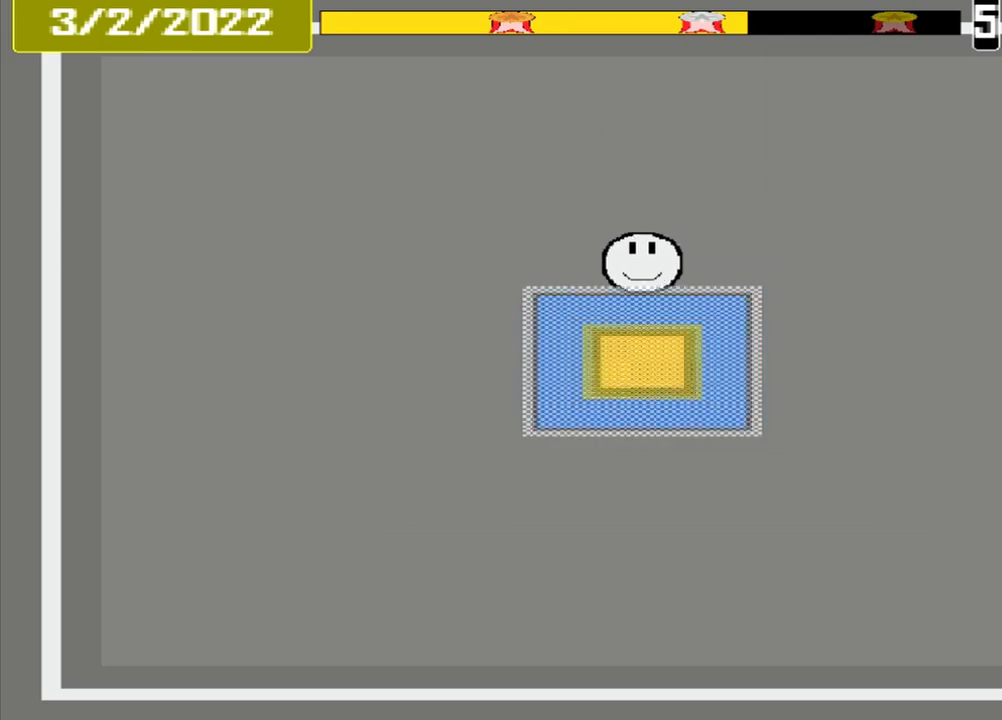
{"buttons": [], "events": [[83, "CROSS", "down"], [250, "CROSS", "up"]]}
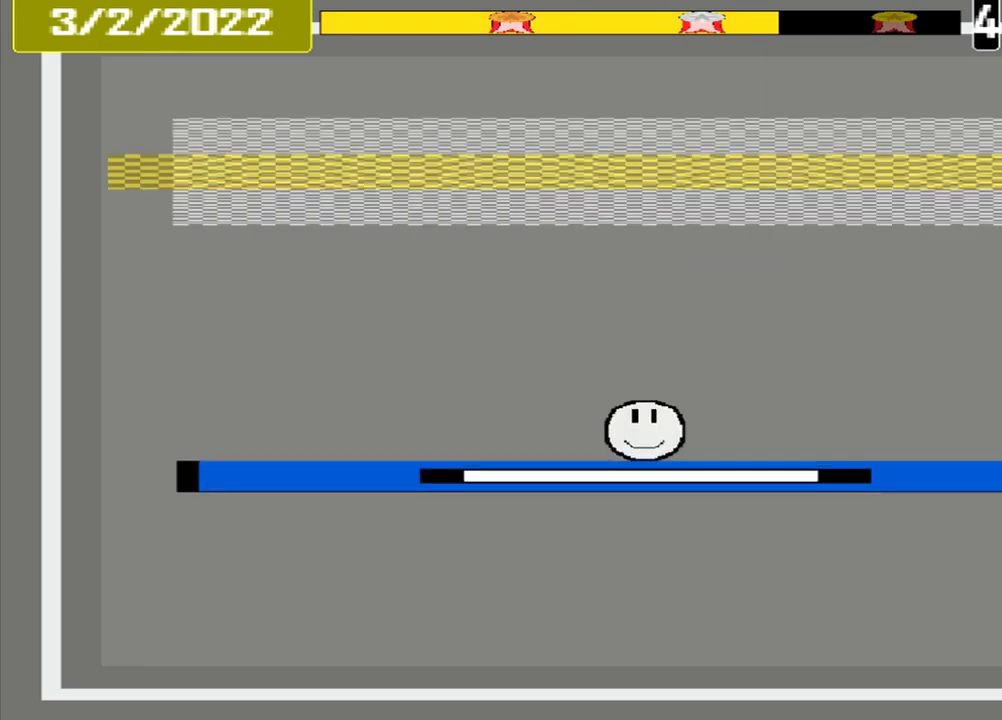
{"buttons": [], "events": []}
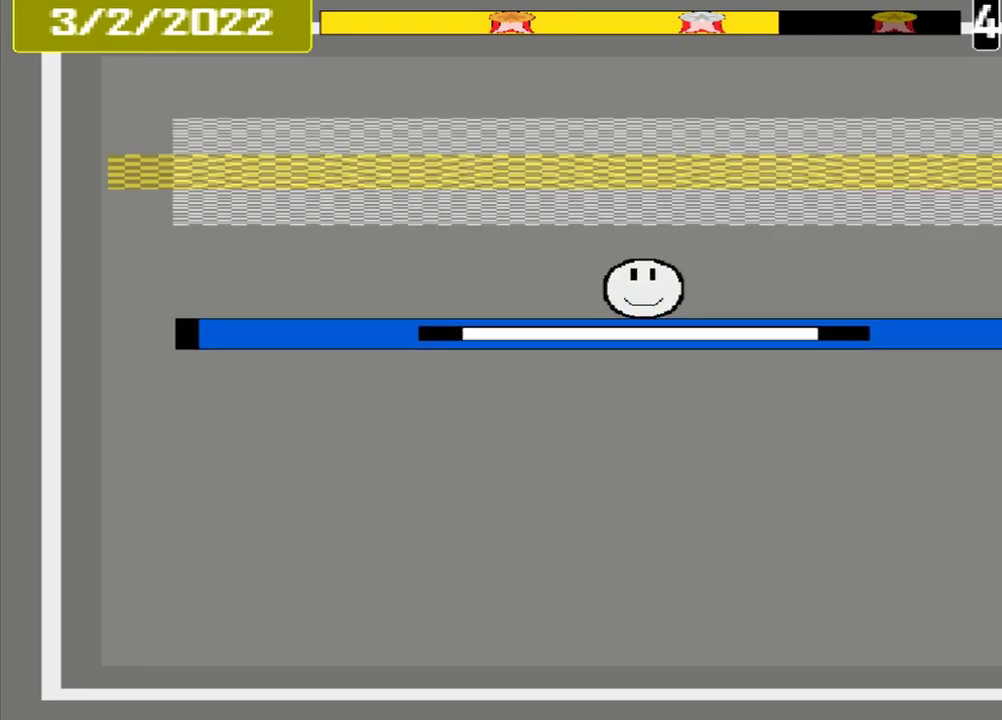
{"buttons": ["CROSS"], "events": [[500, "CROSS", "down"]]}
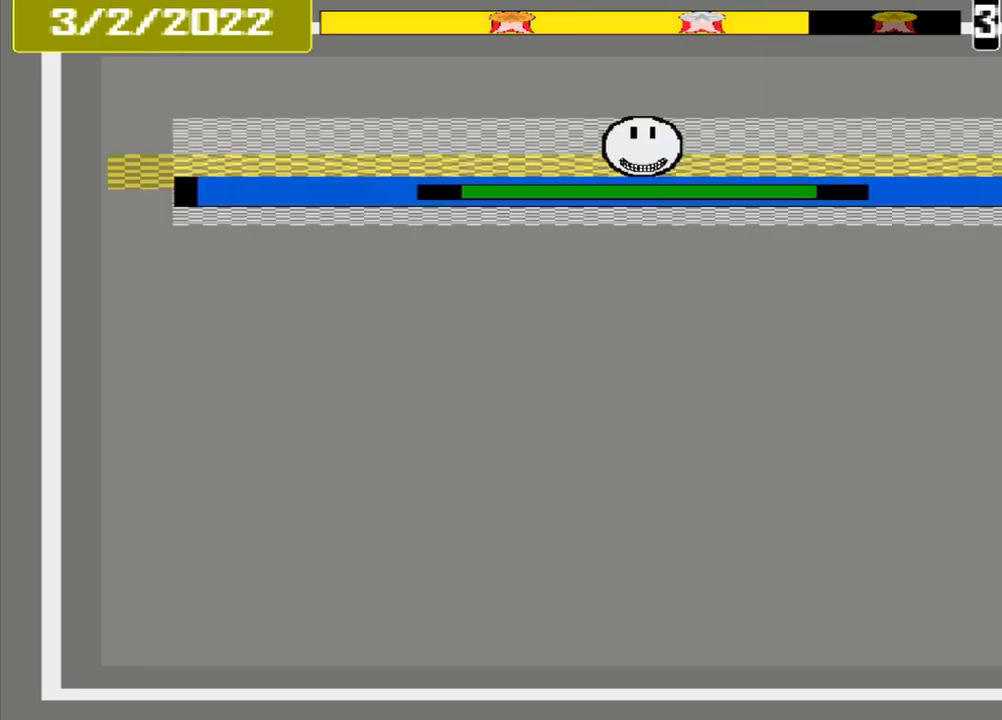
{"buttons": [], "events": [[125, "CROSS", "up"]]}
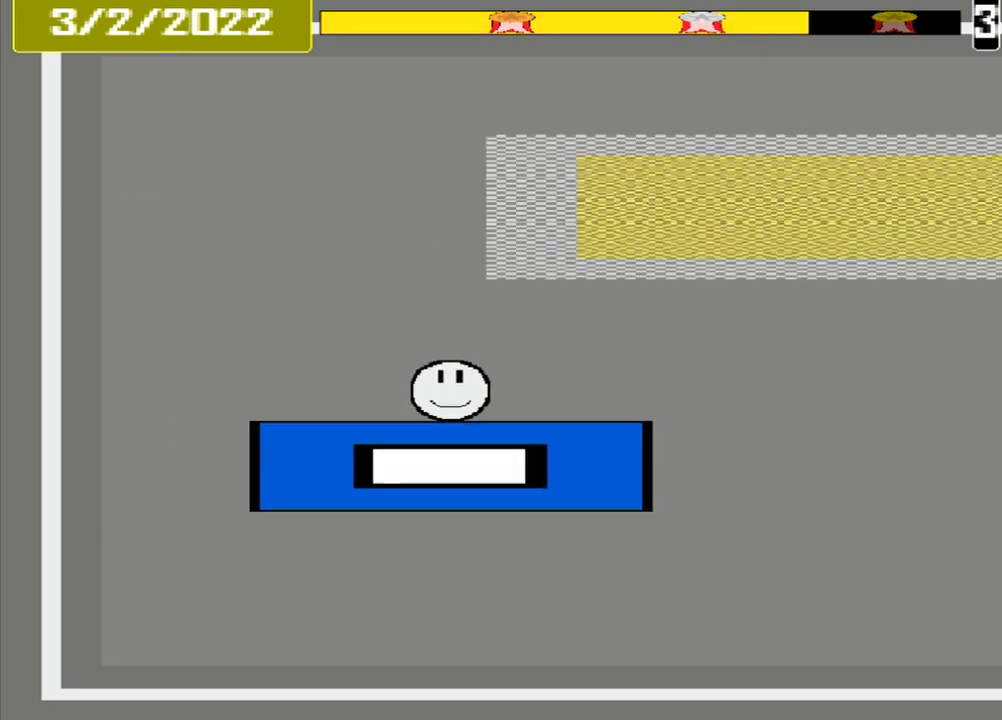
{"buttons": [], "events": []}
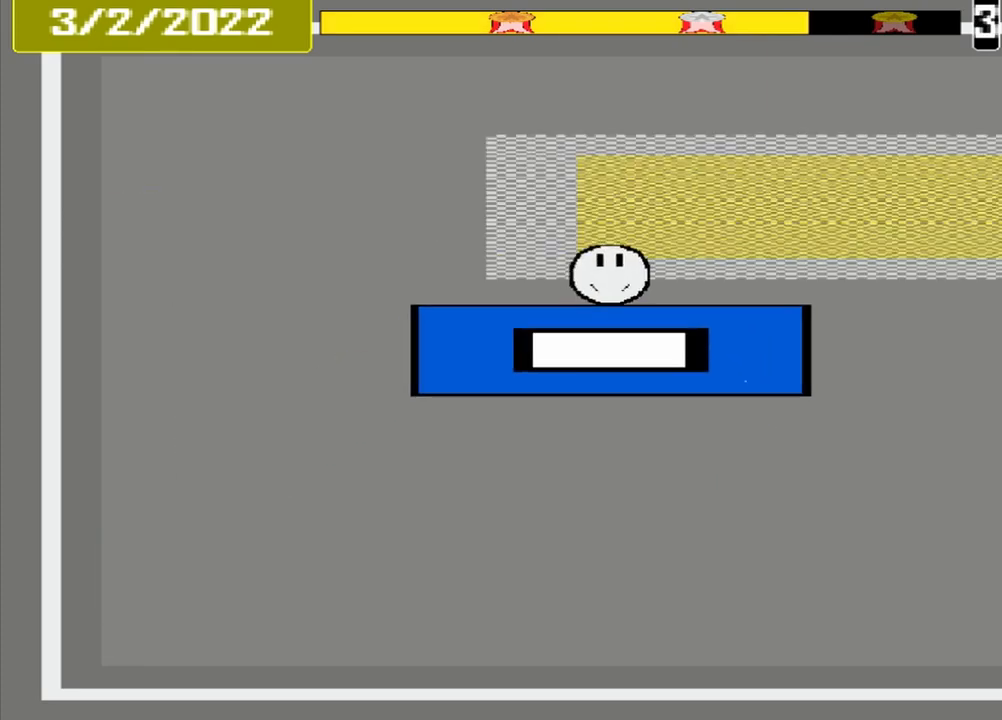
{"buttons": ["CROSS"], "events": [[417, "CROSS", "down"]]}
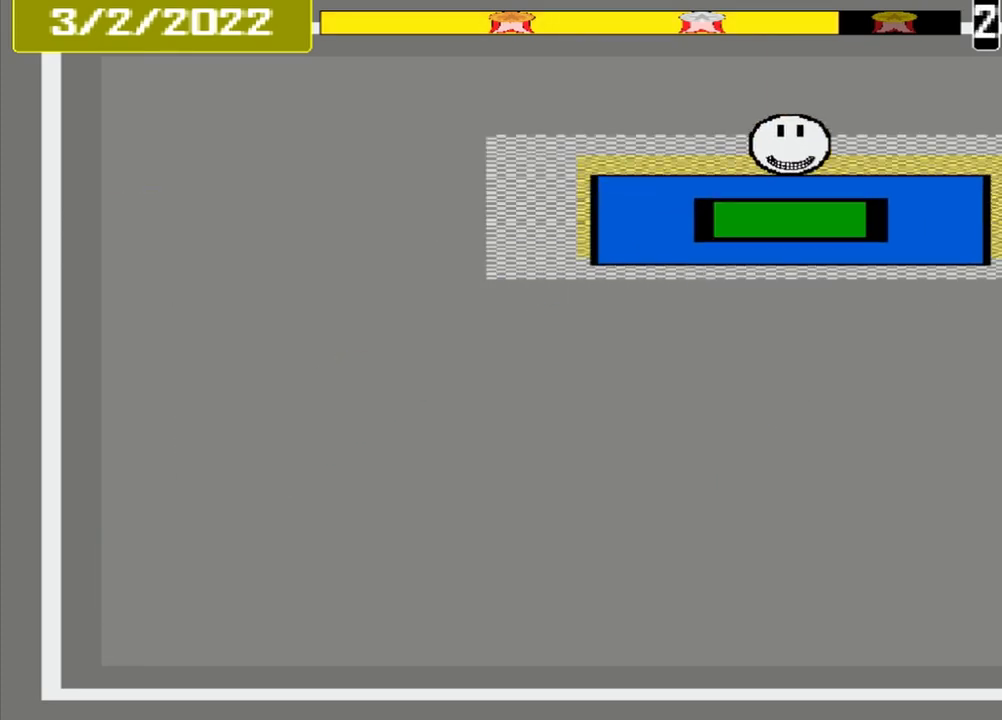
{"buttons": [], "events": [[83, "CROSS", "up"]]}
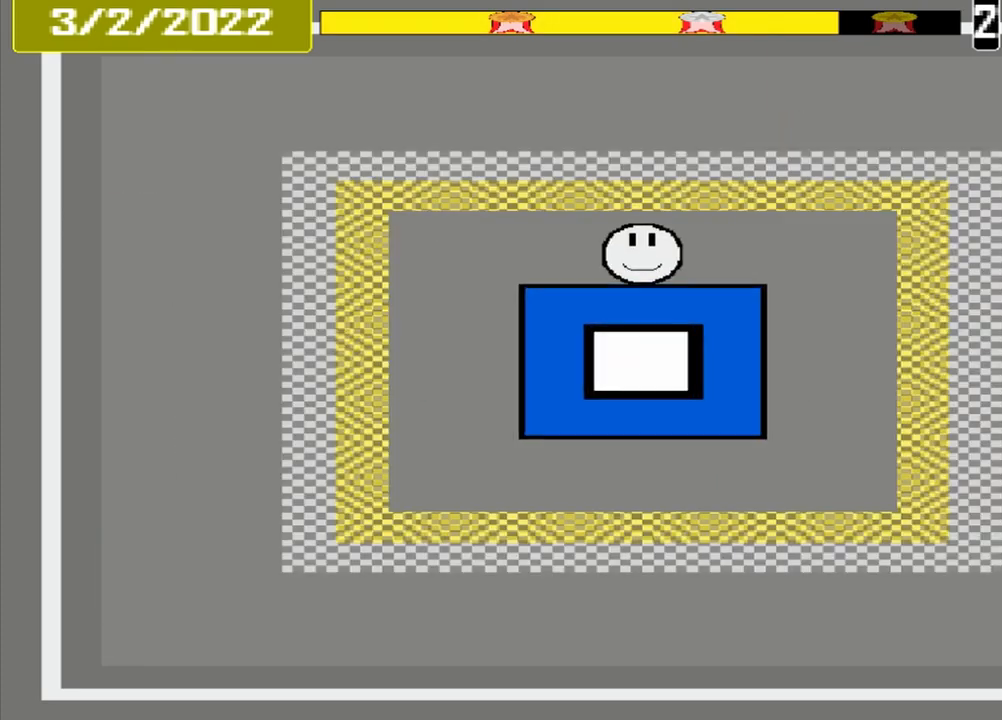
{"buttons": [], "events": []}
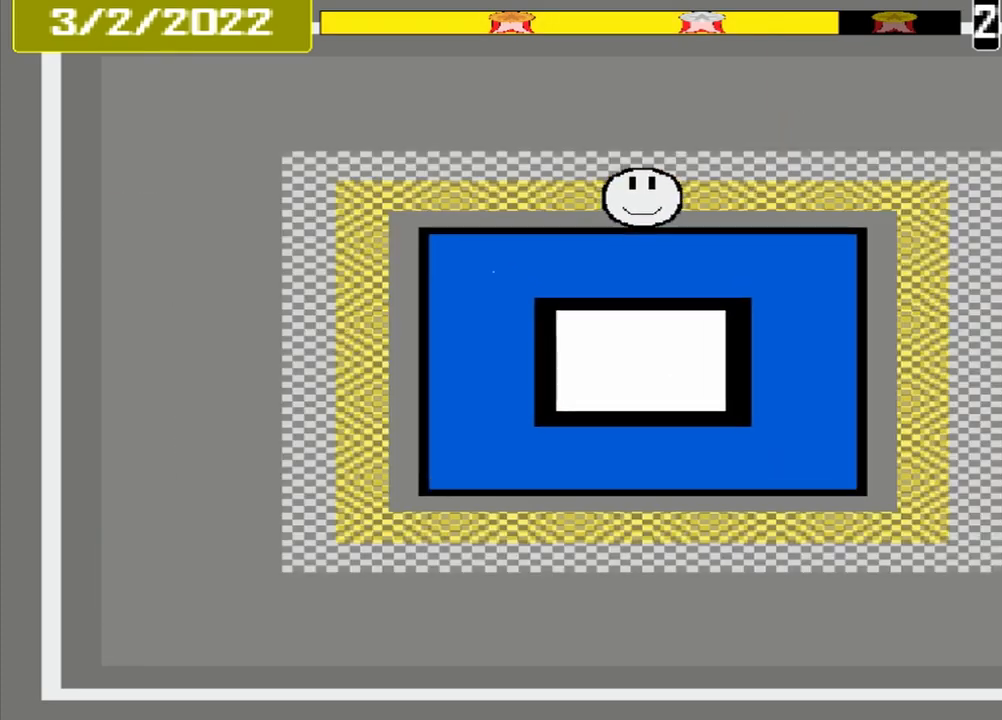
{"buttons": ["CROSS"], "events": [[500, "CROSS", "down"]]}
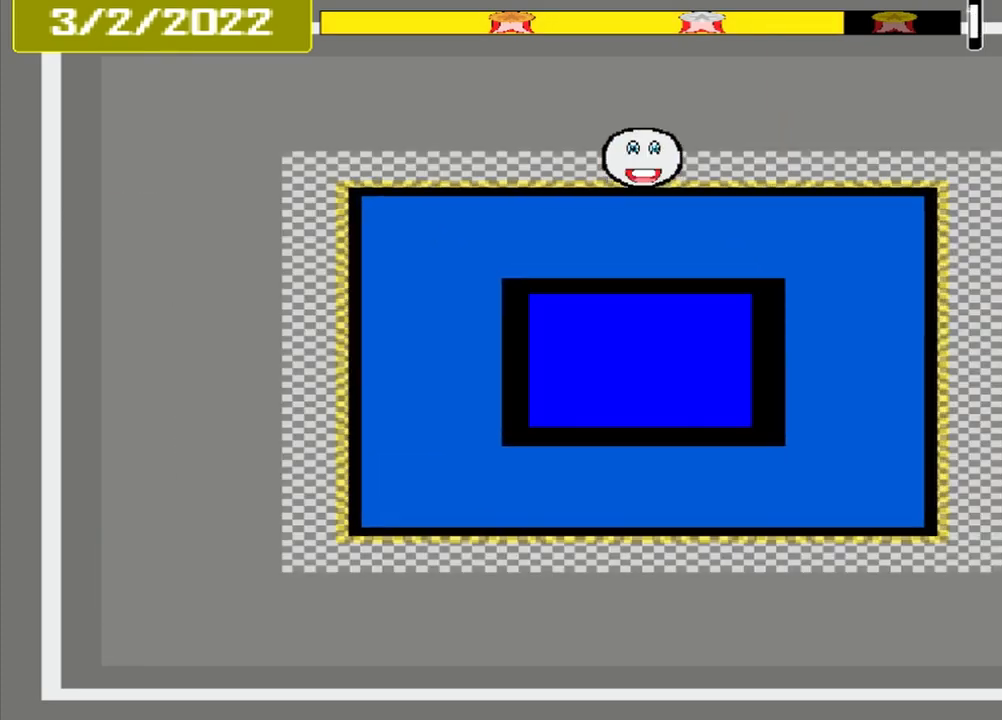
{"buttons": []}
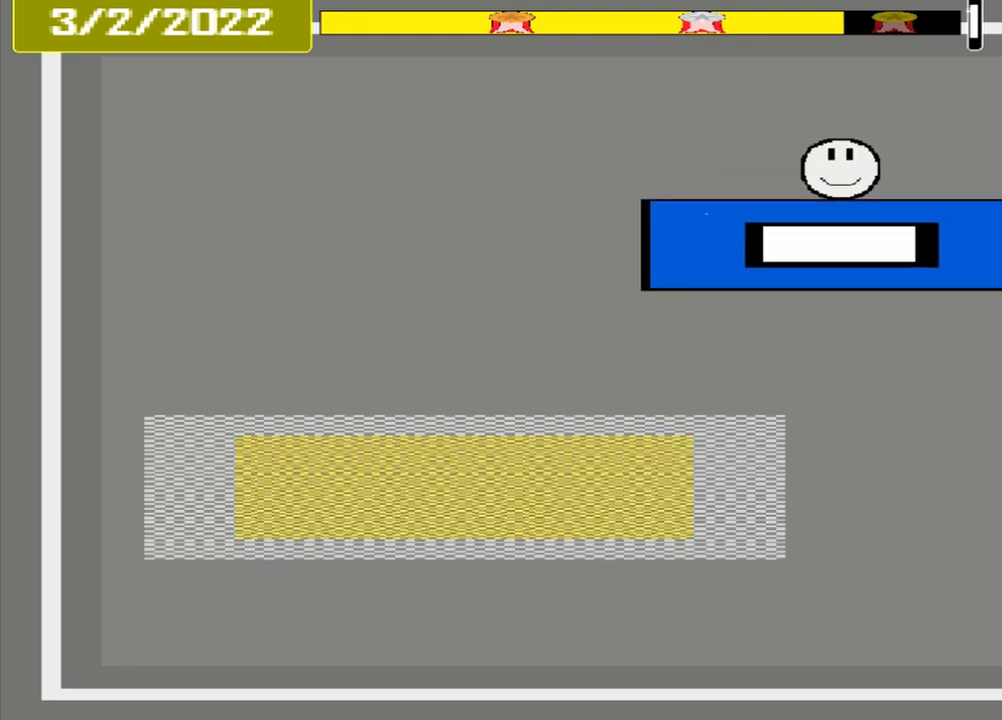
{"buttons": [], "events": []}
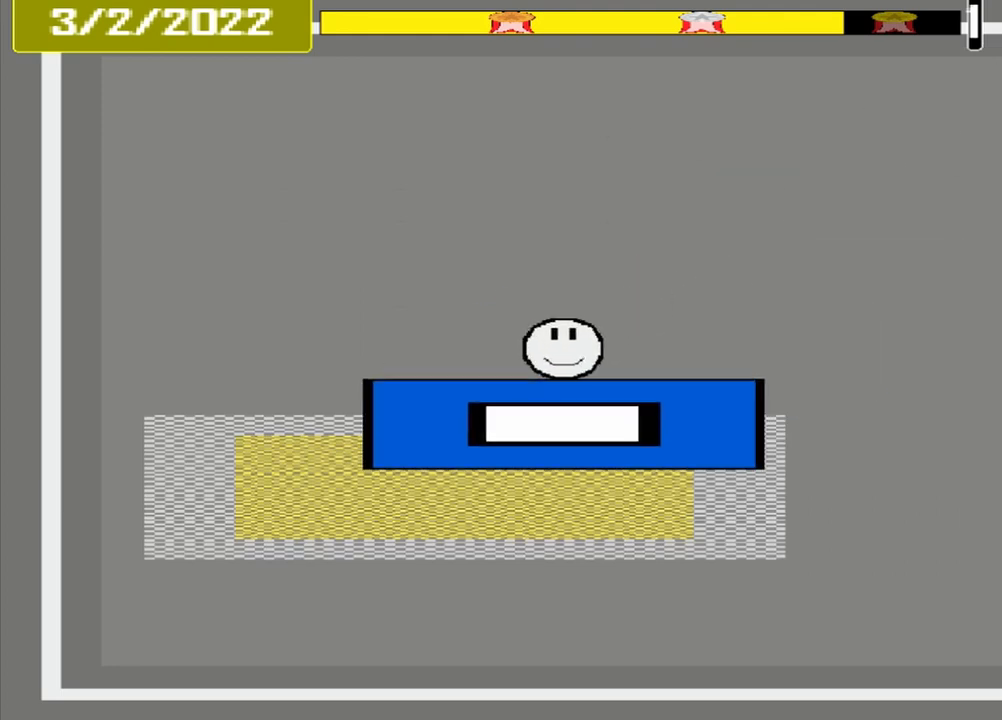
{"buttons": ["CROSS"], "events": [[250, "CROSS", "down"]]}
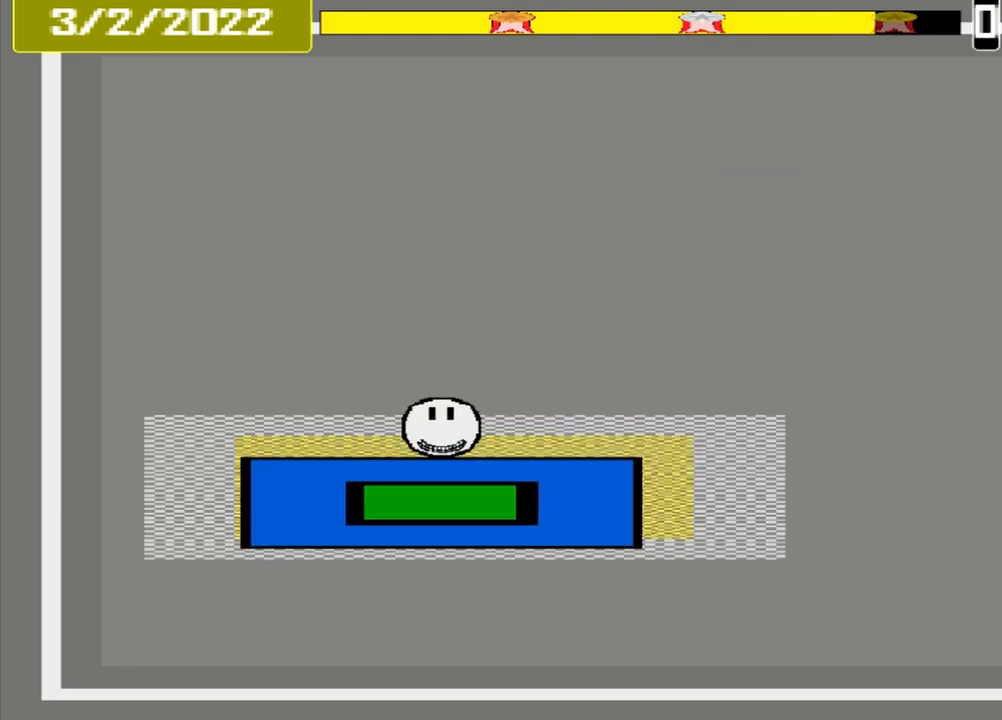
{"buttons": ["CROSS"], "events": []}